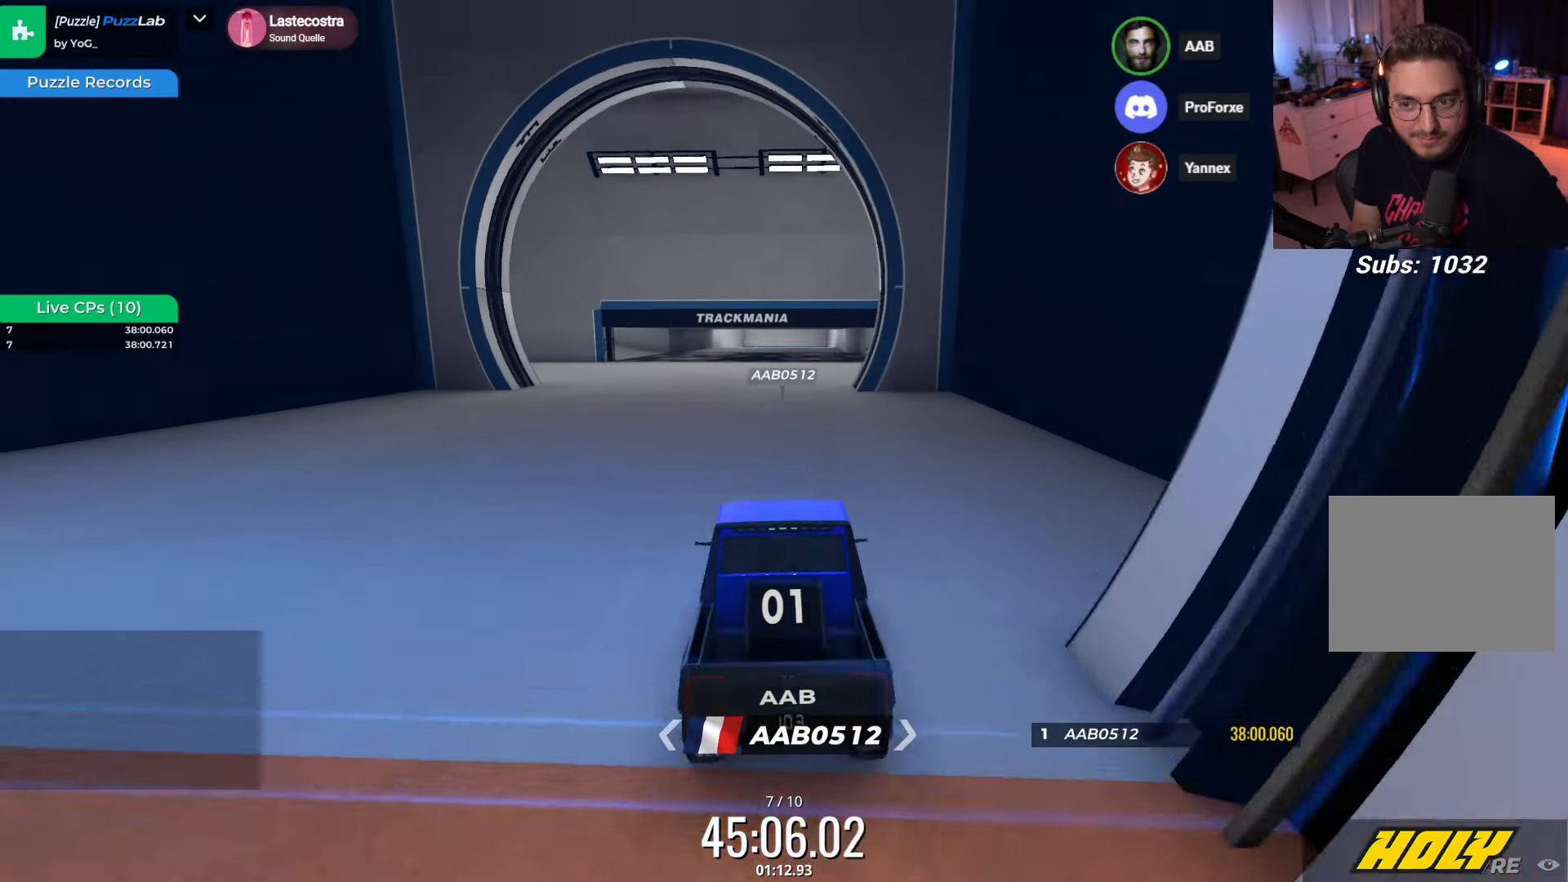
Gameplay with keyboard; each line is a JSON object with the keys held at the frame after it. "events" lists presses ("down") and releases ("up") of "down", "left", "right" and "up" between this image and that frame as [ms after this image, input, new state], when the widget could be followed in between. No other keys are recorded. Mouse input is not recorded.
{"keys": ["left", "up"], "events": [[500, "left", "down"]]}
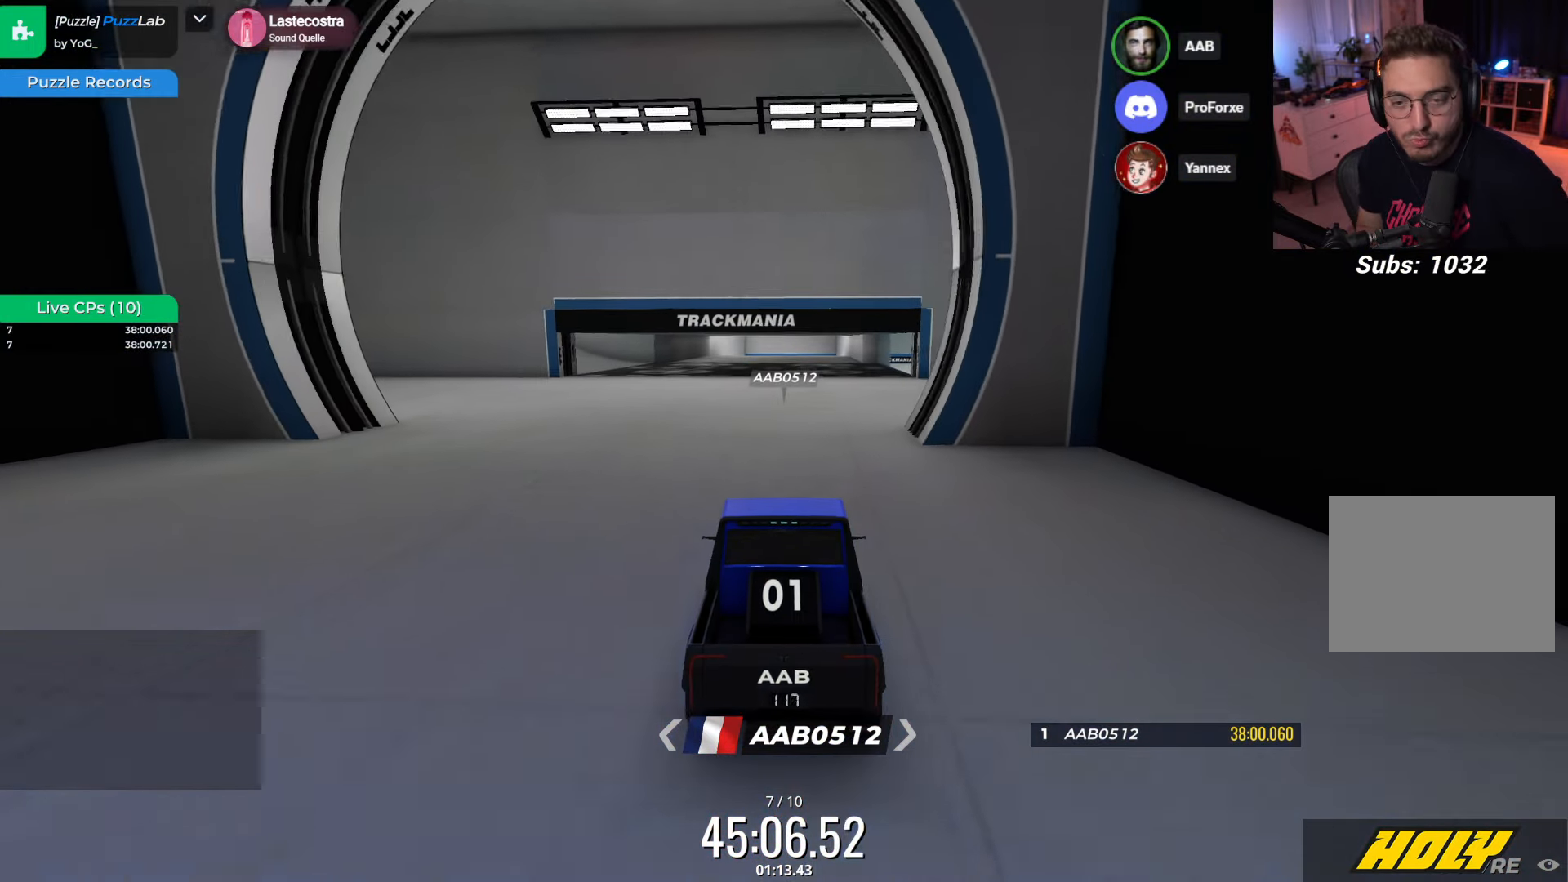
{"keys": ["up"], "events": [[133, "left", "up"]]}
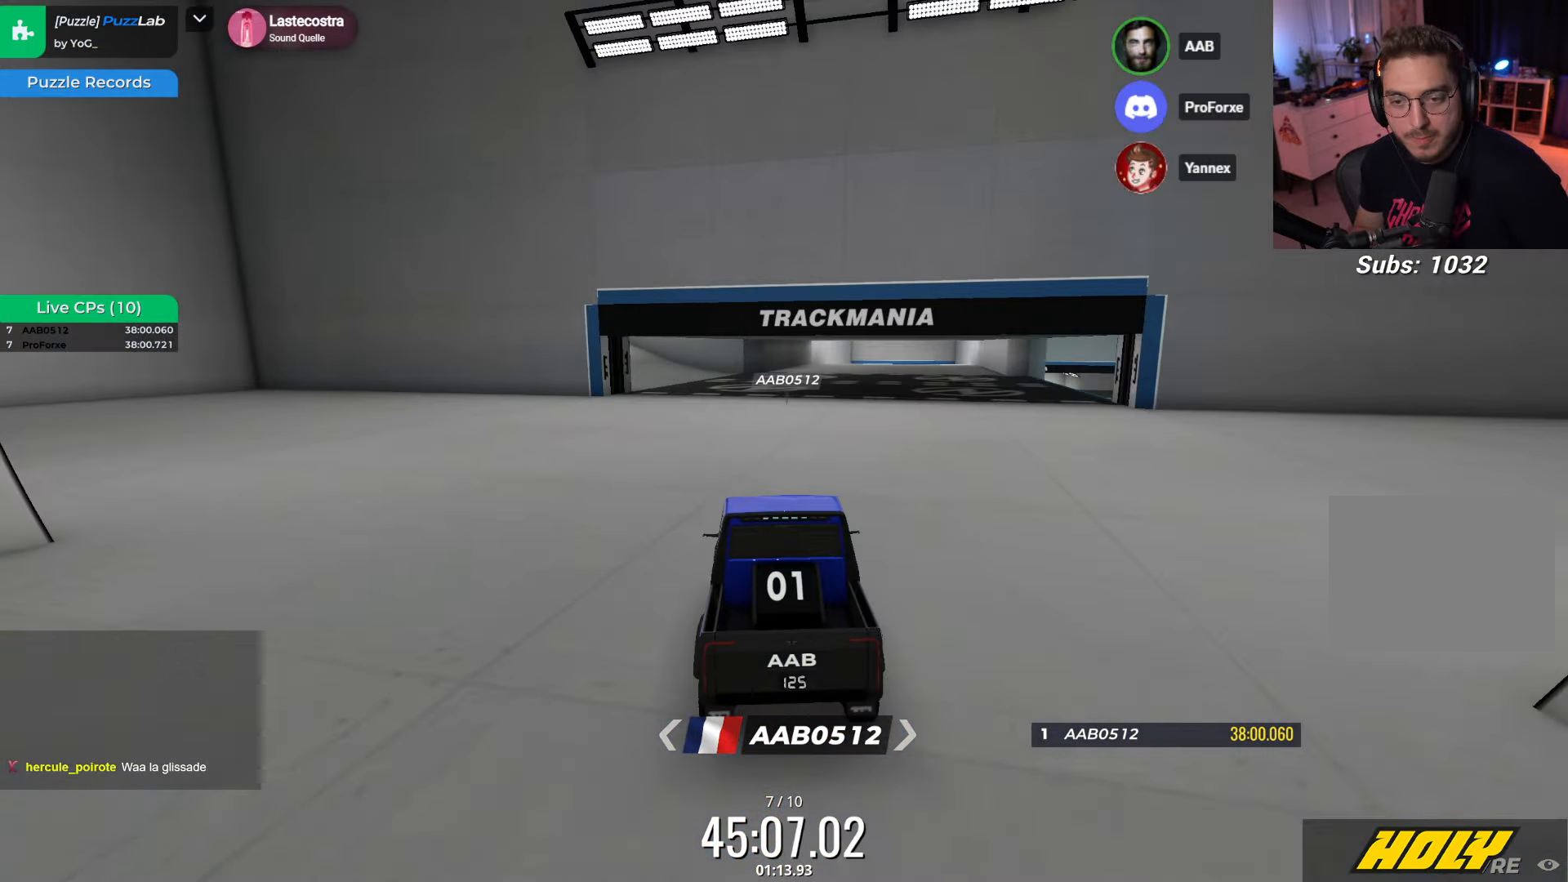
{"keys": ["up"], "events": [[183, "left", "down"], [350, "left", "up"]]}
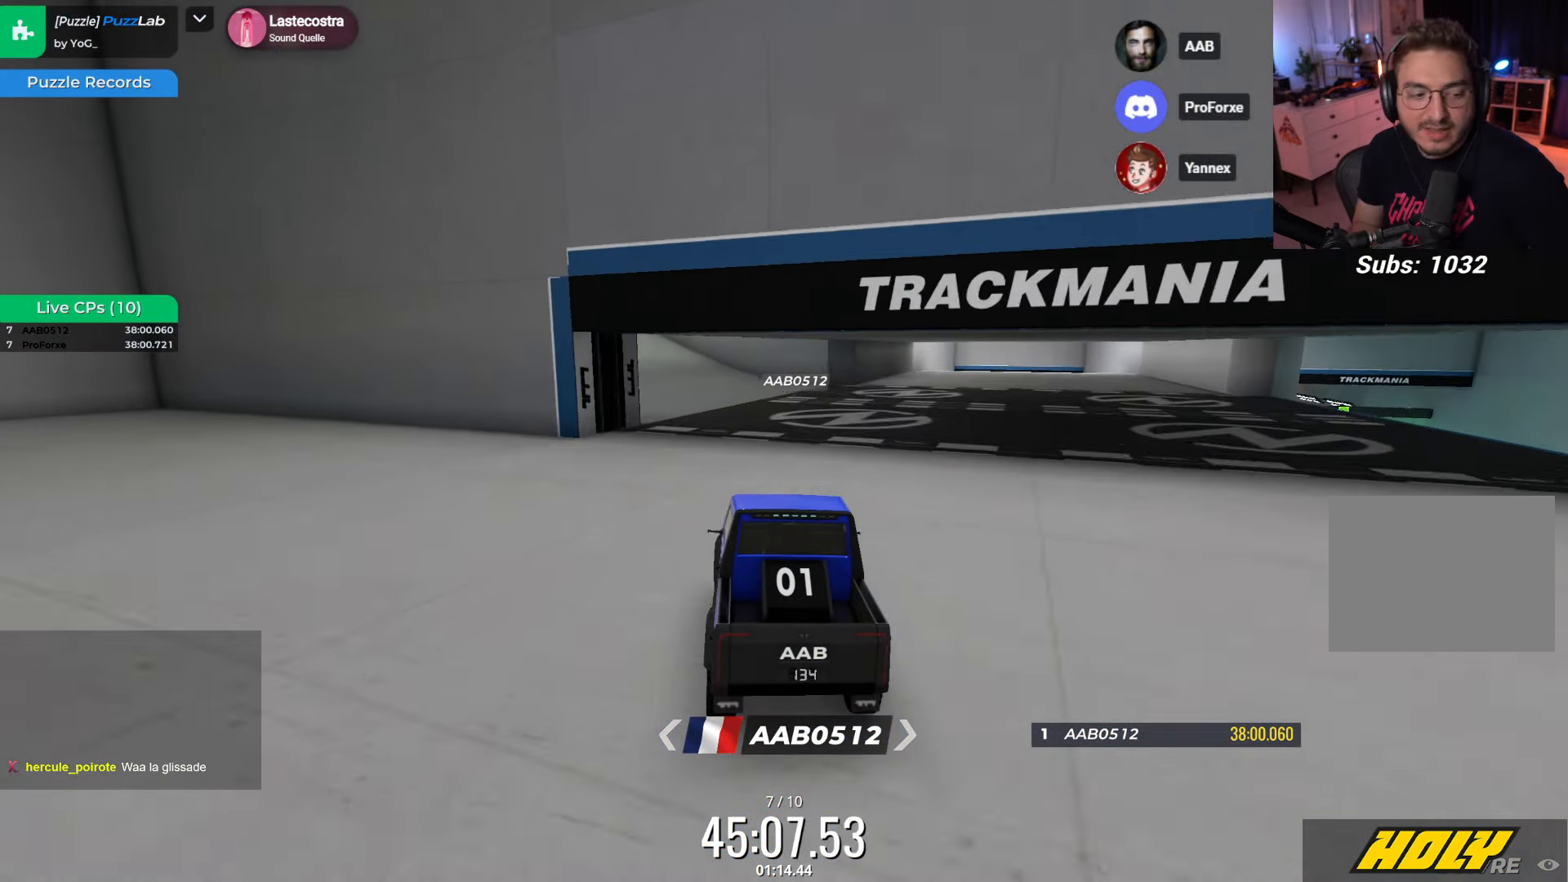
{"keys": ["left", "up"], "events": [[217, "left", "down"]]}
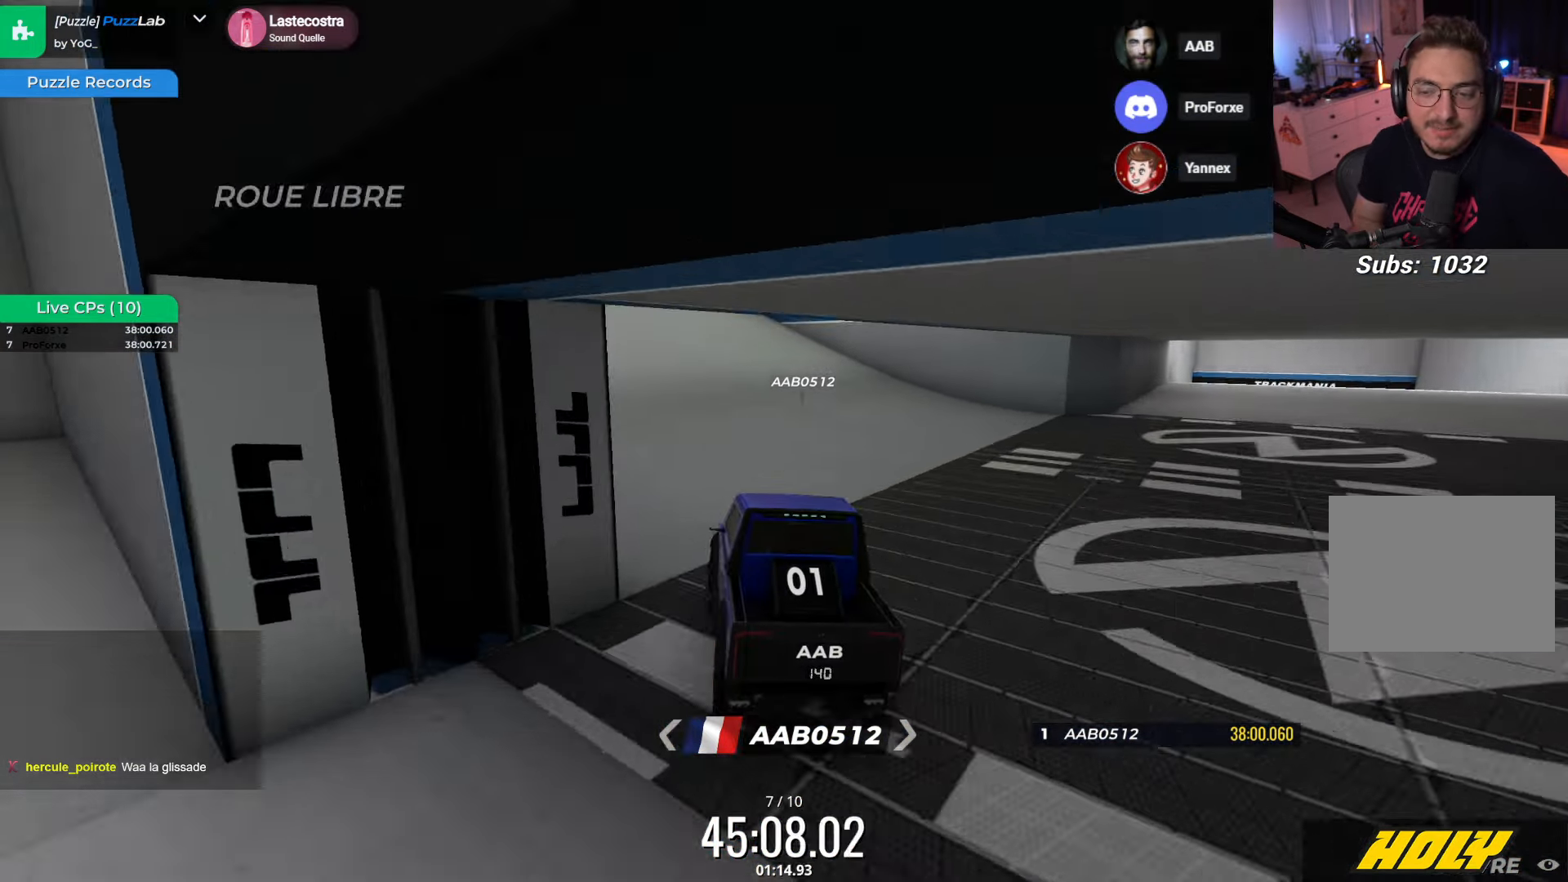
{"keys": ["up"], "events": [[284, "left", "up"]]}
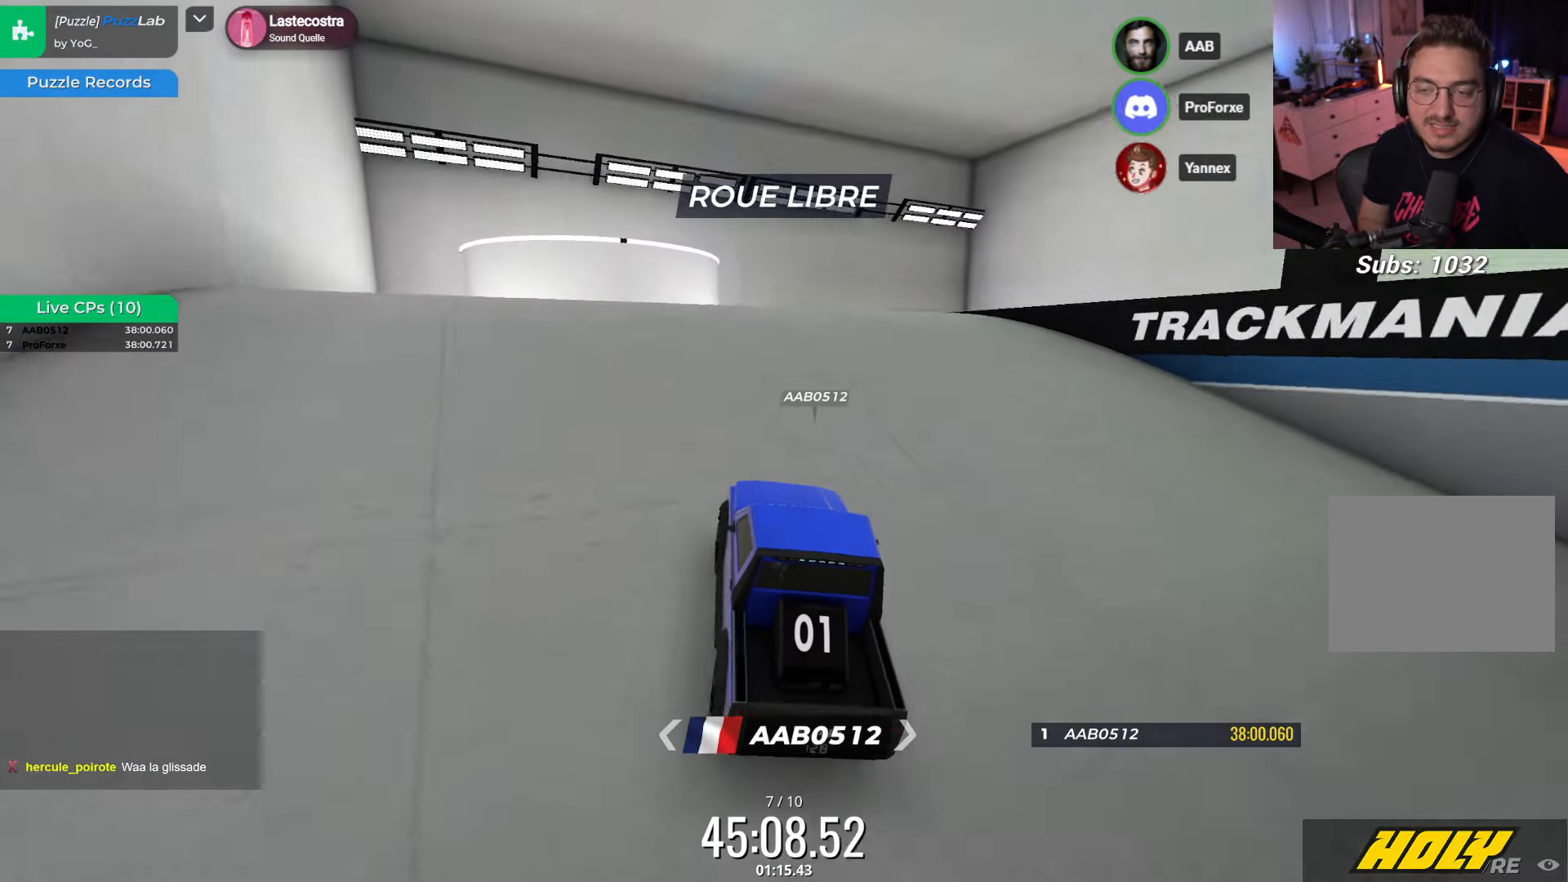
{"keys": ["right", "up"], "events": [[217, "right", "down"]]}
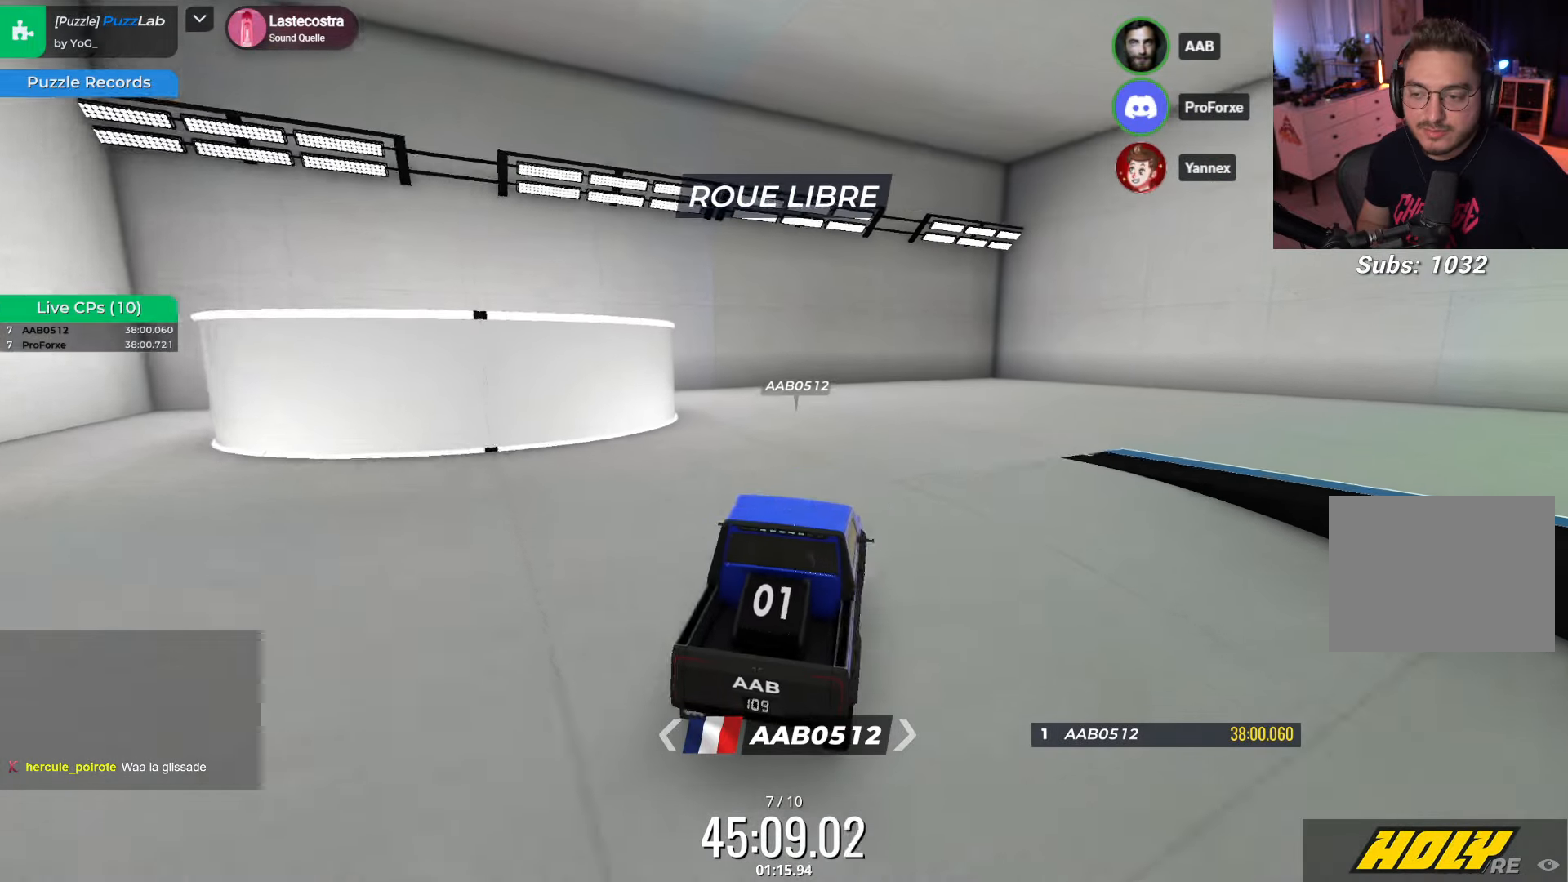
{"keys": ["up"], "events": [[484, "right", "up"]]}
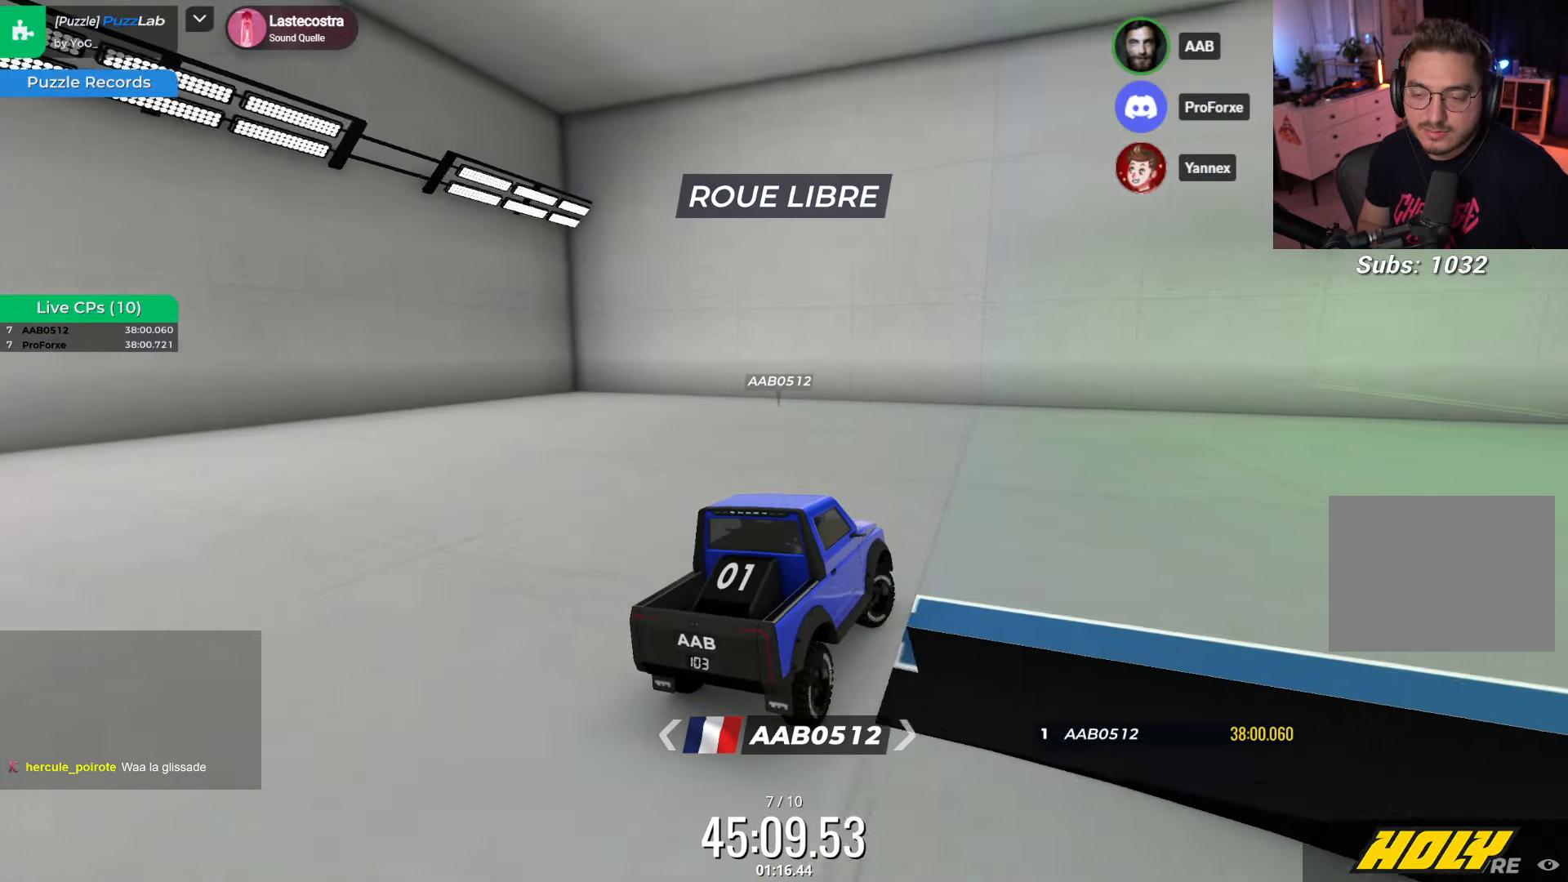
{"keys": ["right", "up"], "events": [[50, "right", "down"]]}
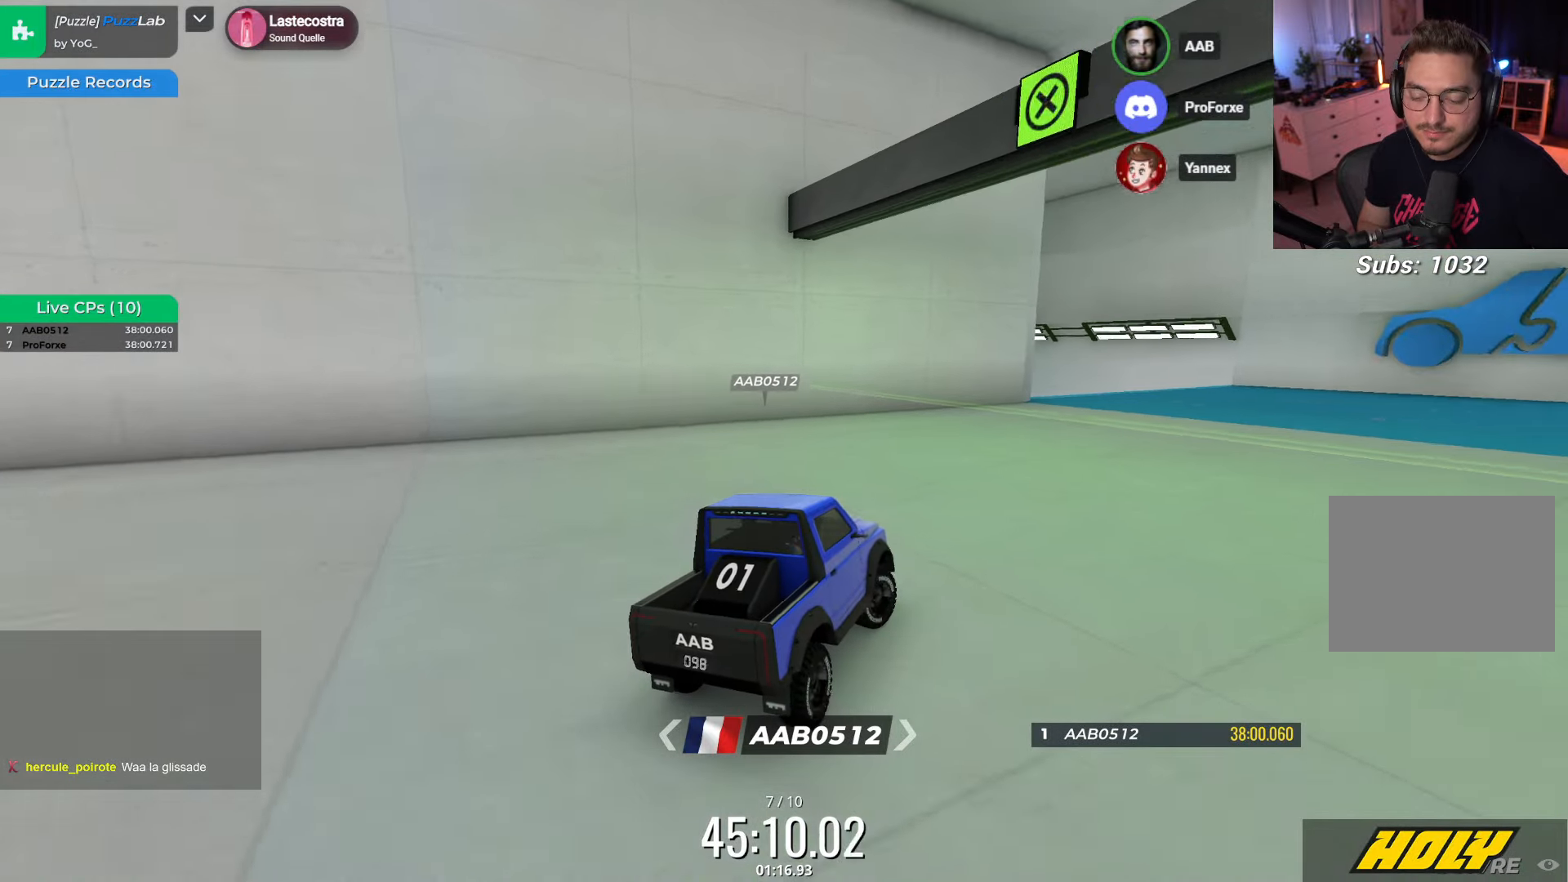
{"keys": ["up"], "events": [[500, "right", "up"]]}
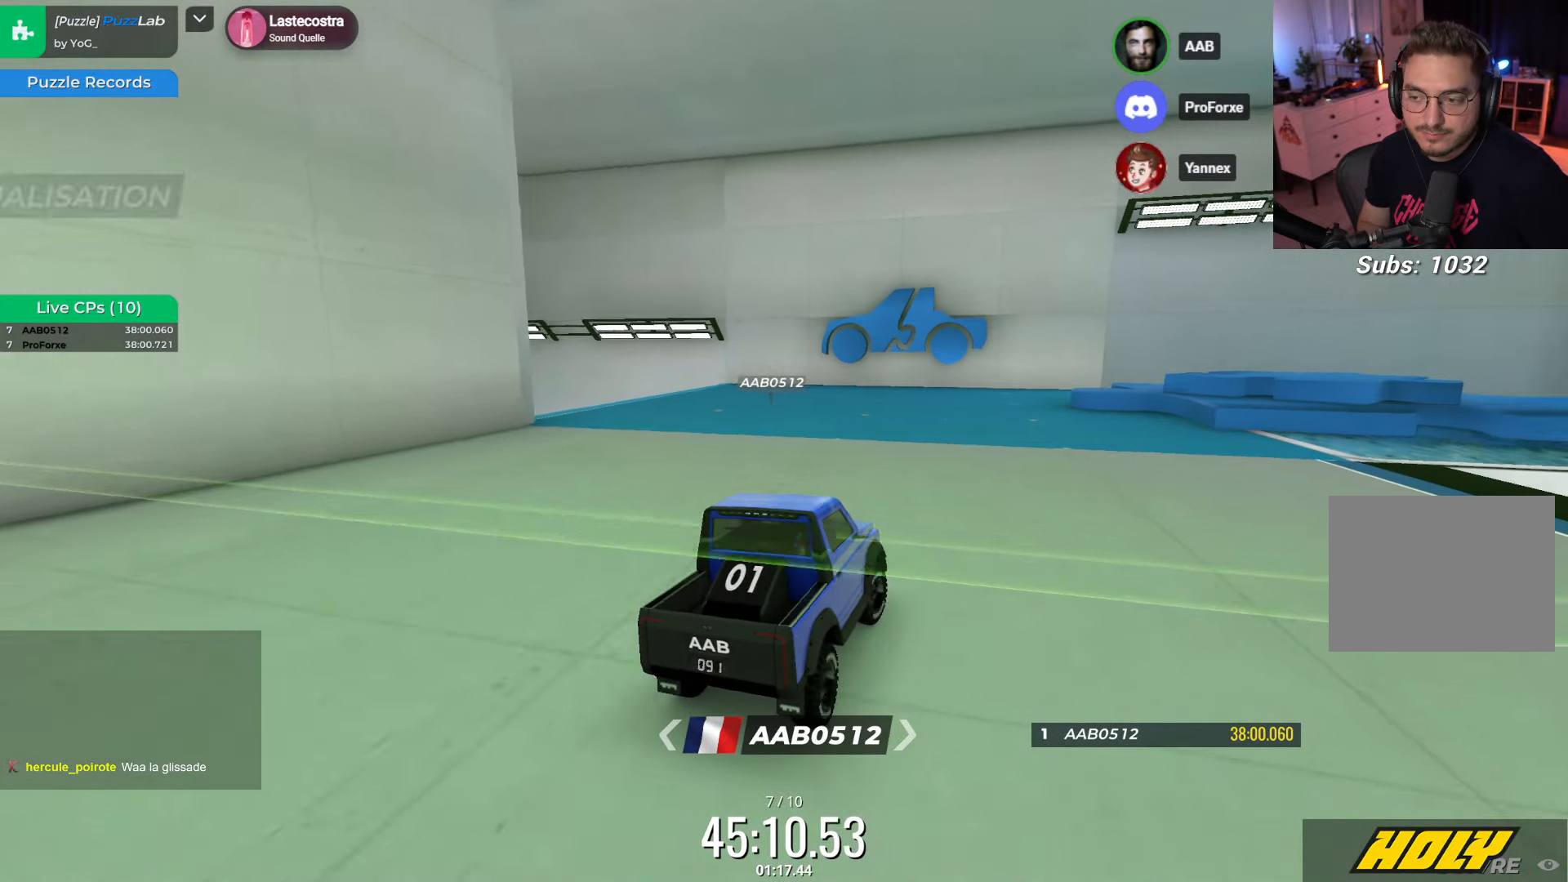
{"keys": ["left", "up"], "events": [[217, "left", "down"]]}
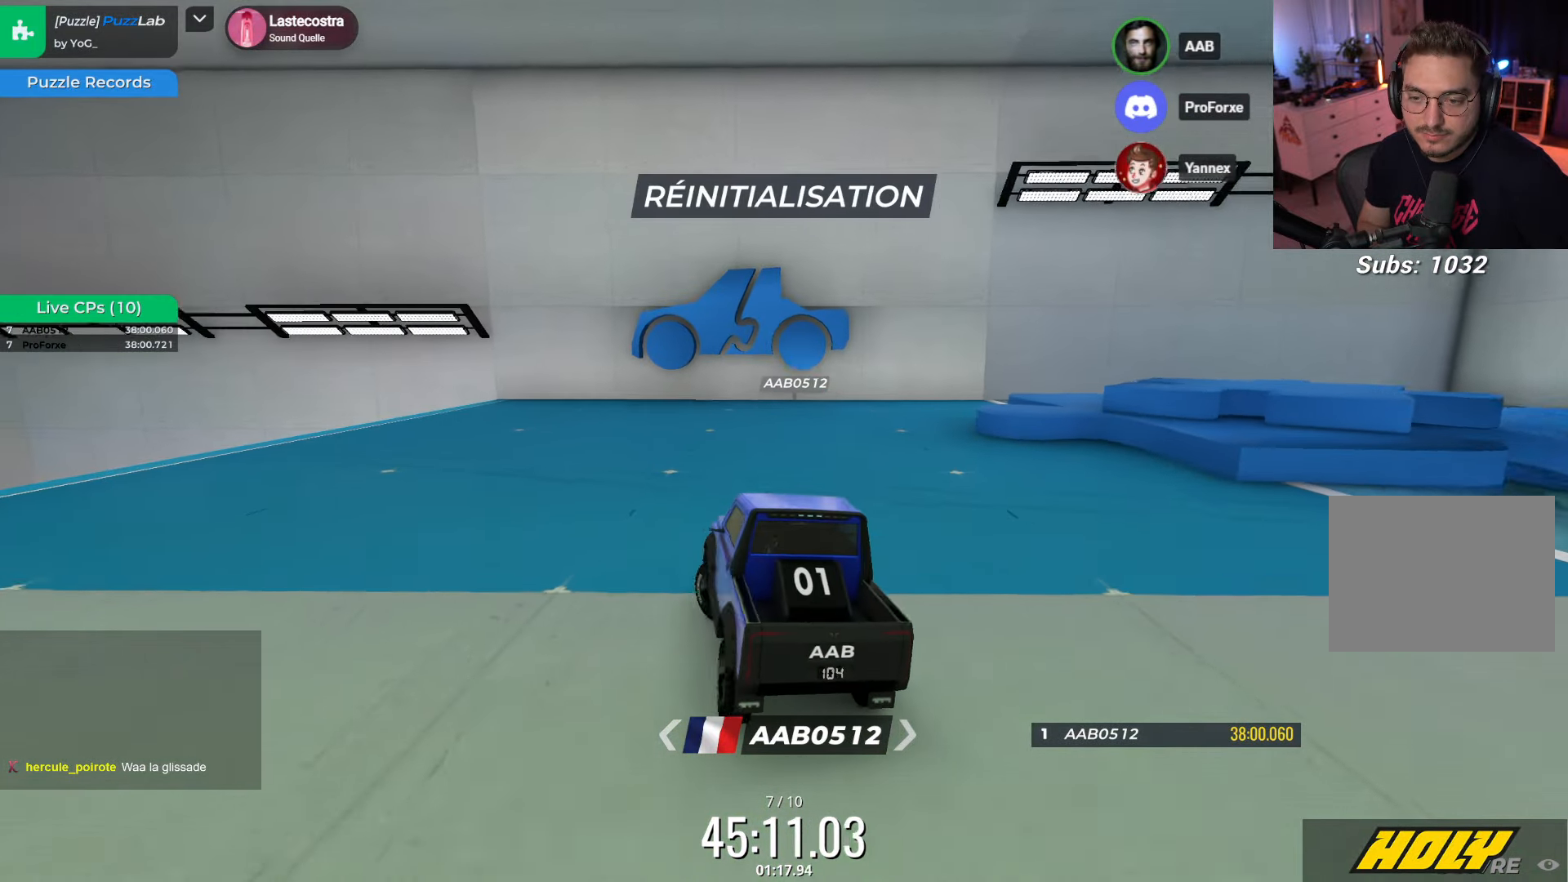
{"keys": ["up"], "events": [[484, "left", "up"]]}
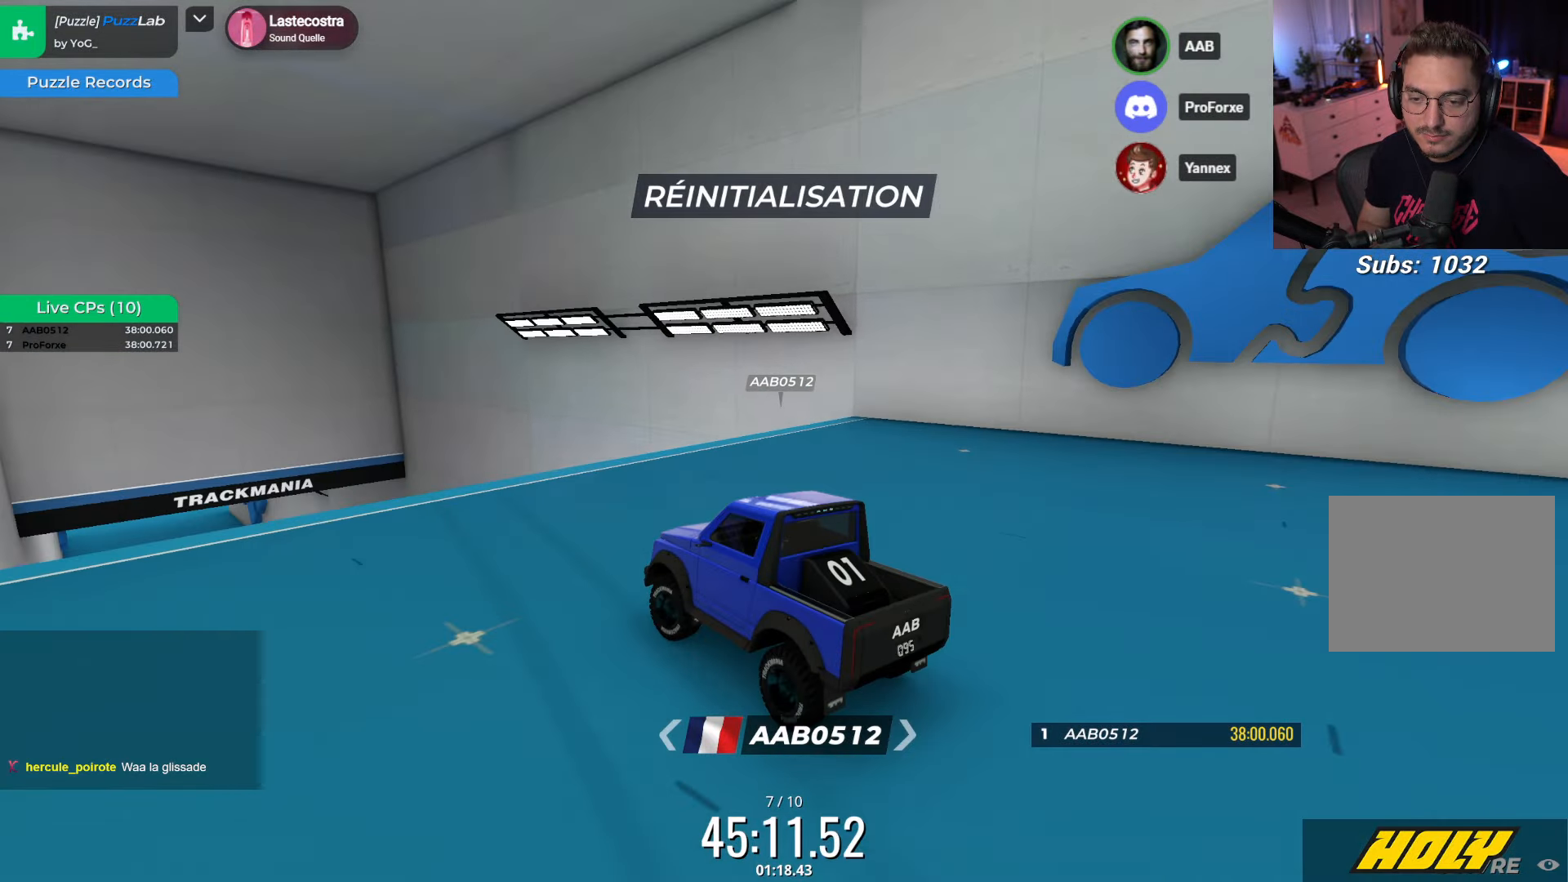
{"keys": ["up"], "events": []}
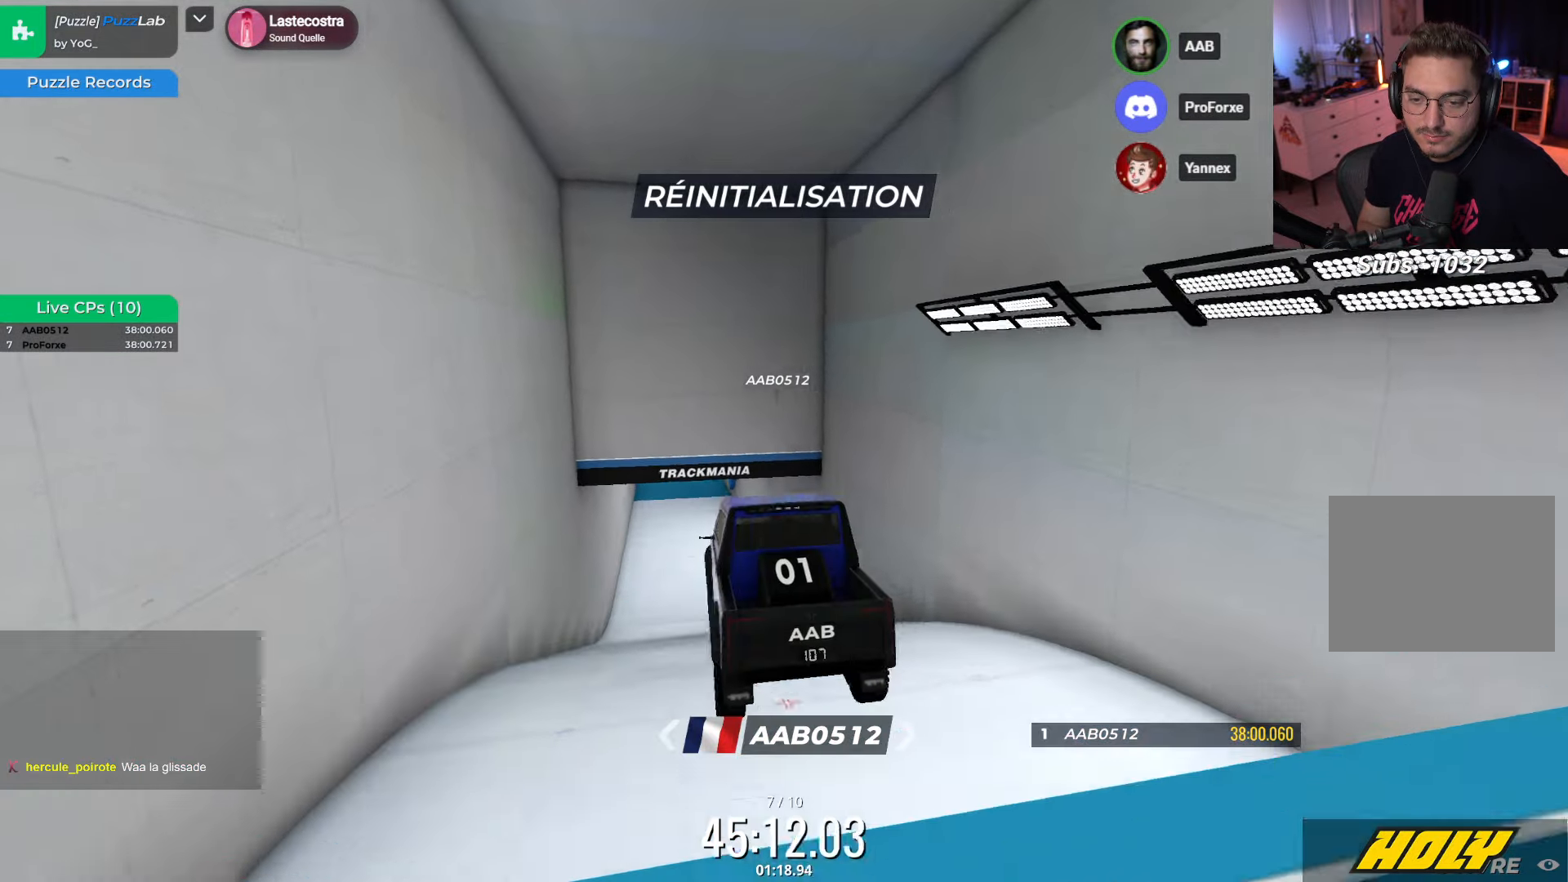
{"keys": ["left", "up"], "events": [[483, "left", "down"]]}
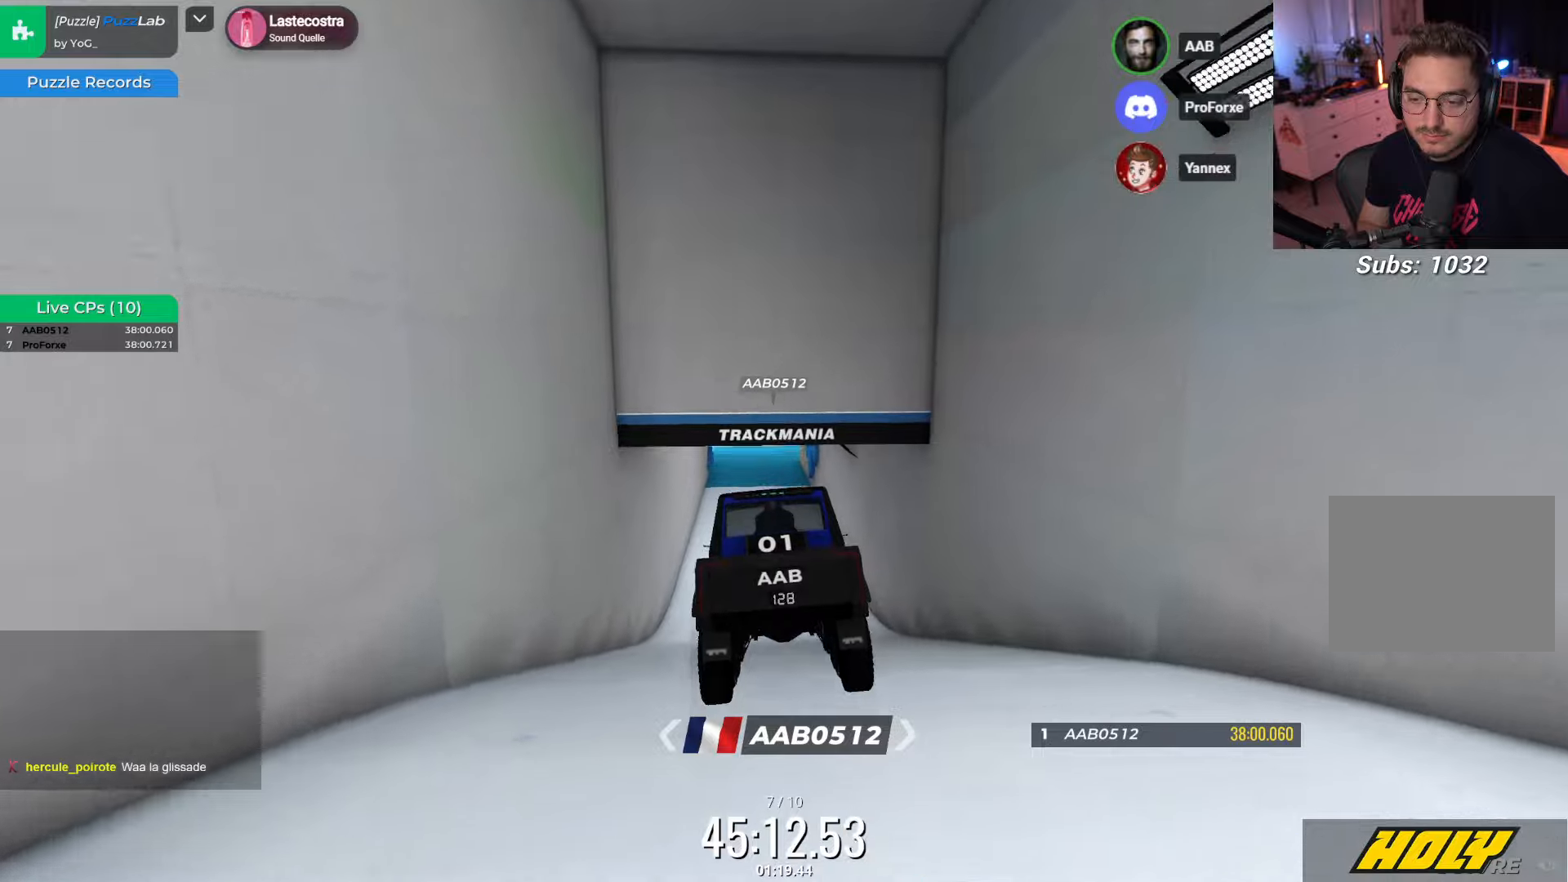
{"keys": ["up"], "events": [[100, "left", "up"]]}
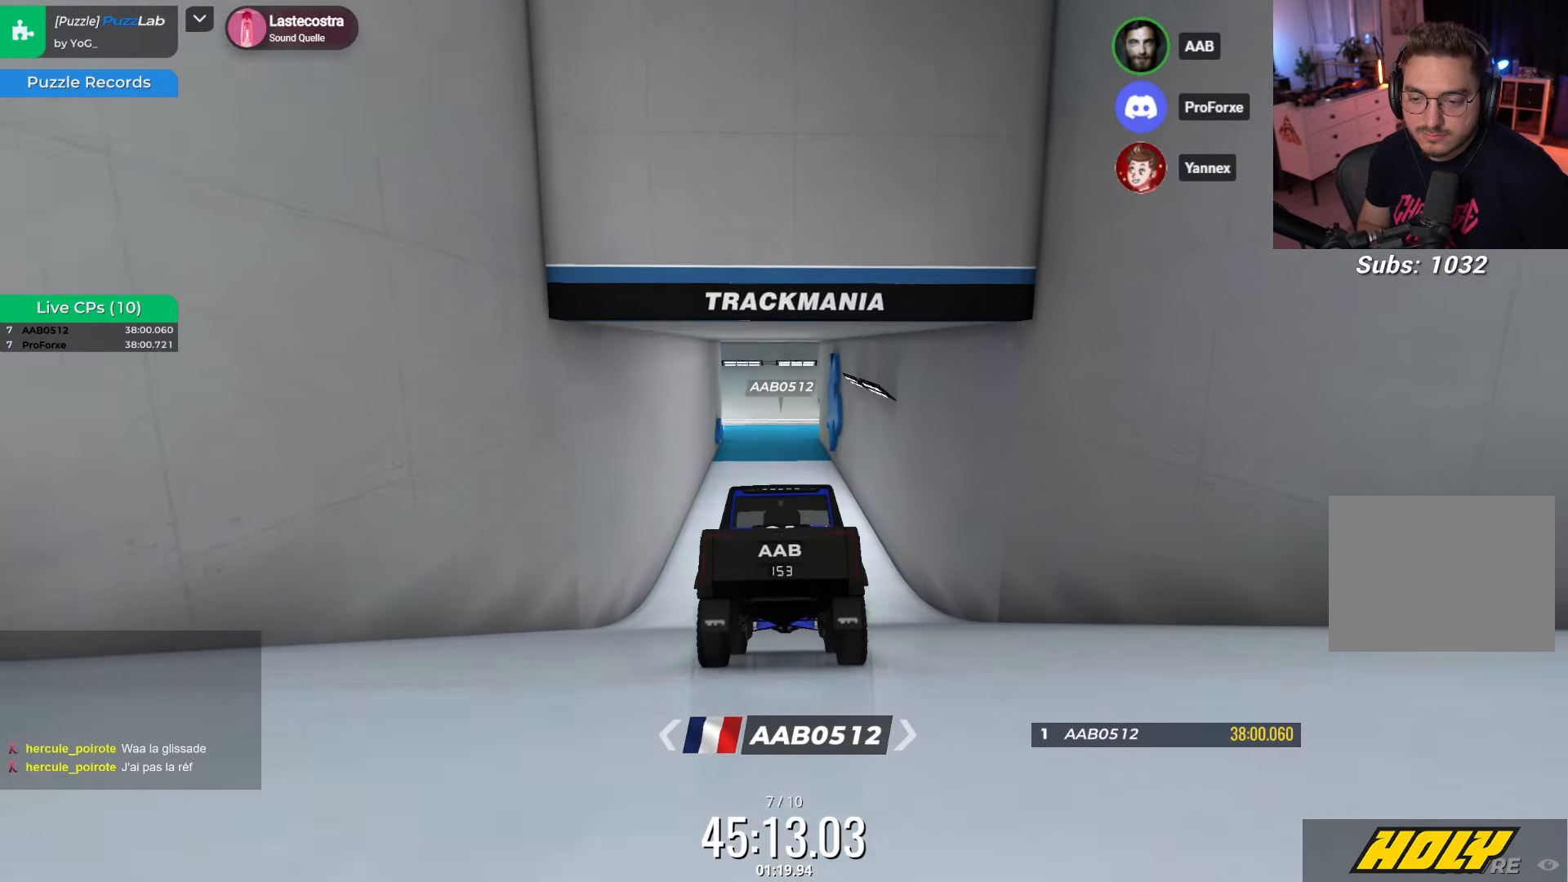
{"keys": ["up"], "events": []}
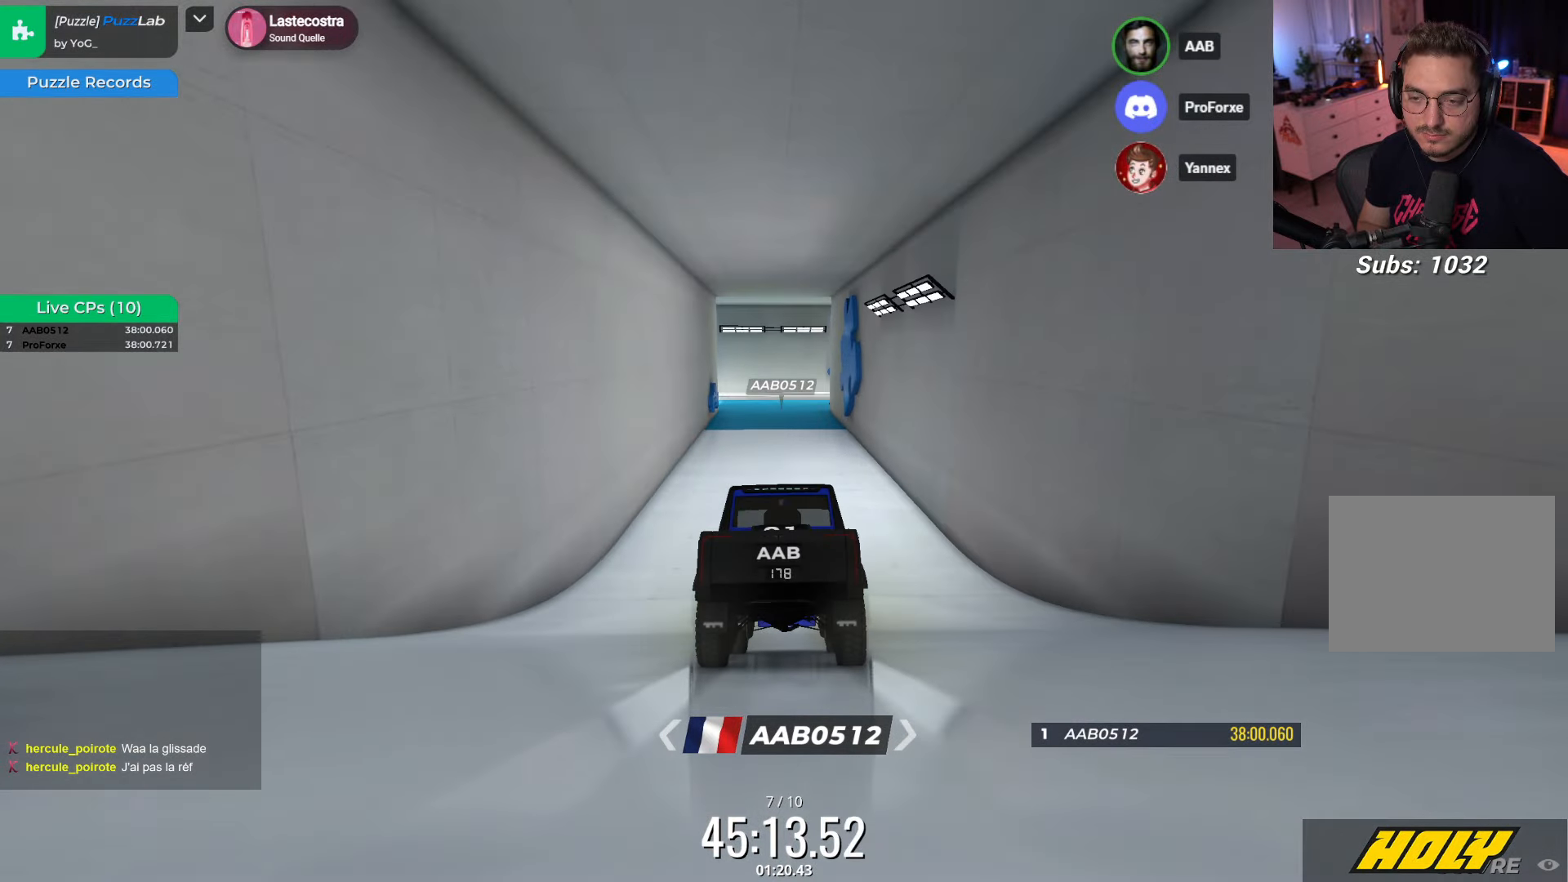
{"keys": ["up"], "events": [[83, "left", "down"], [150, "left", "up"]]}
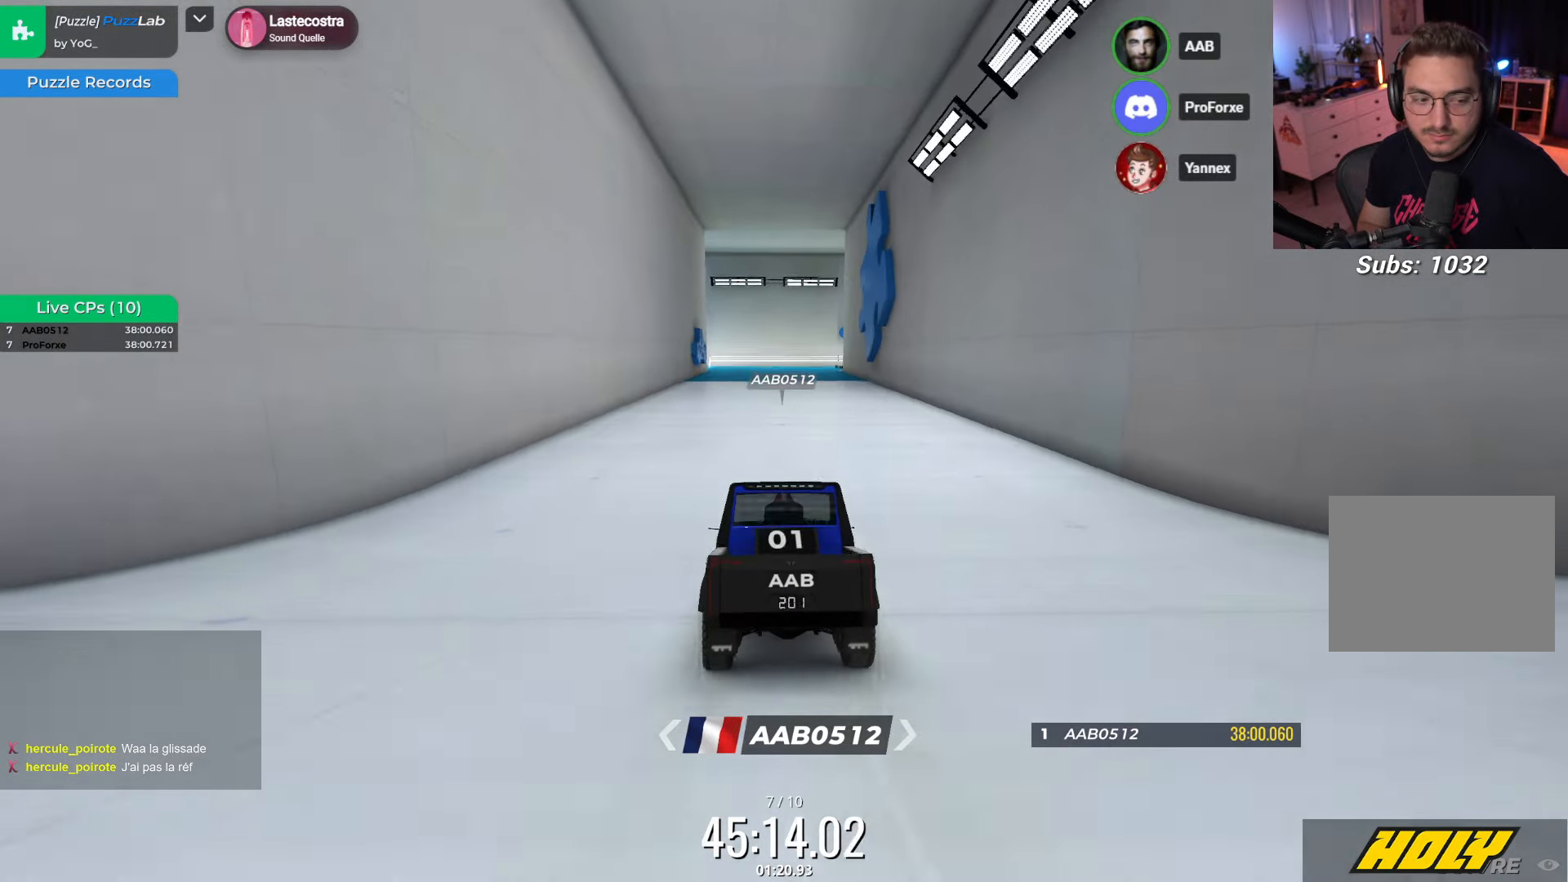
{"keys": ["up"], "events": []}
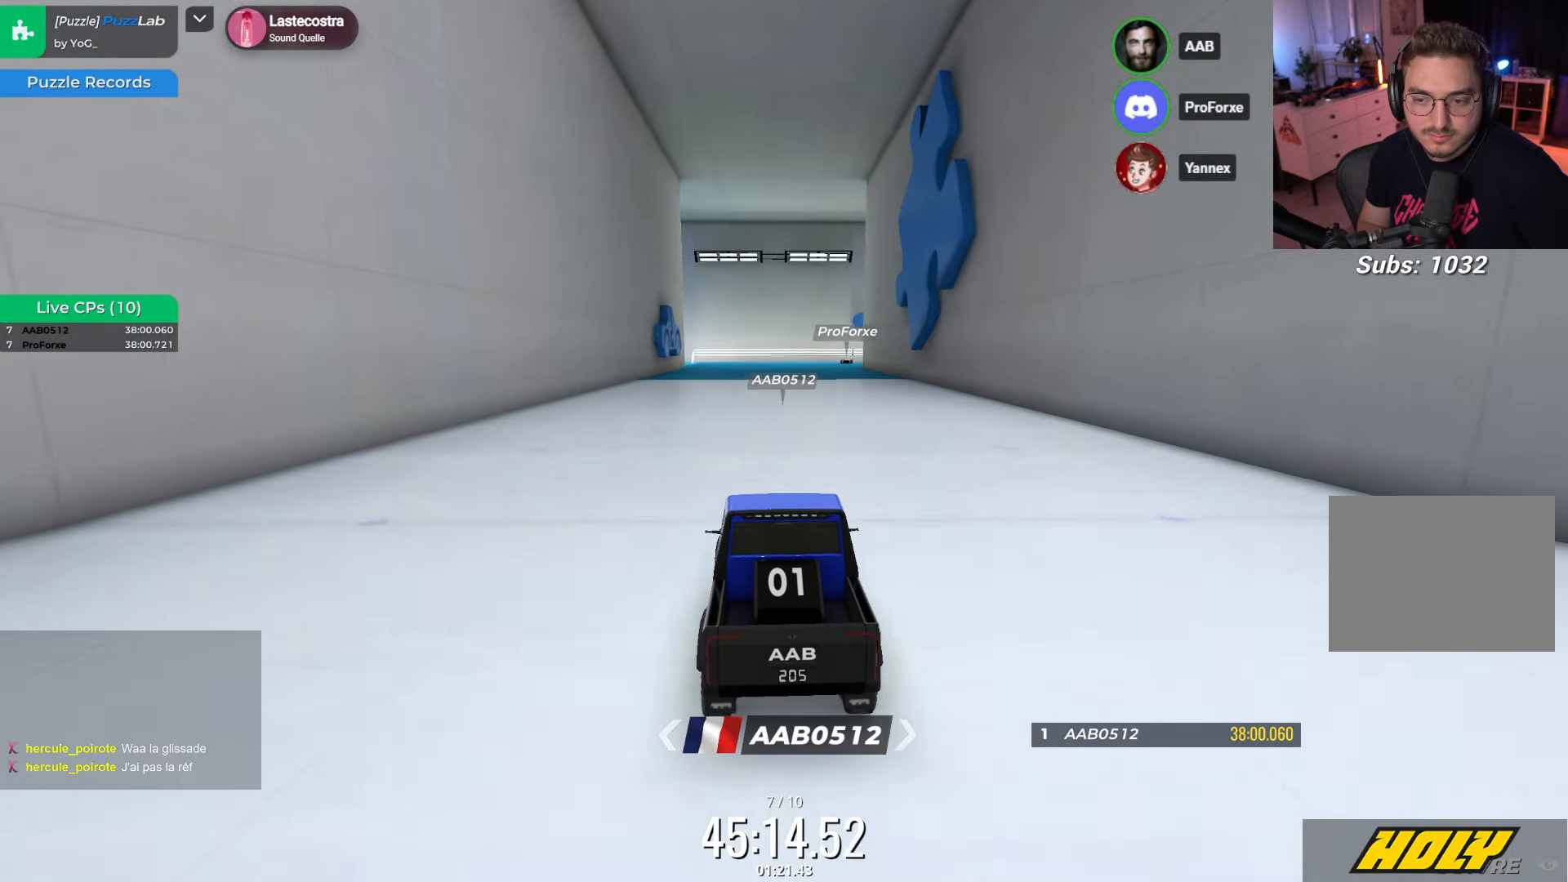
{"keys": ["up"], "events": []}
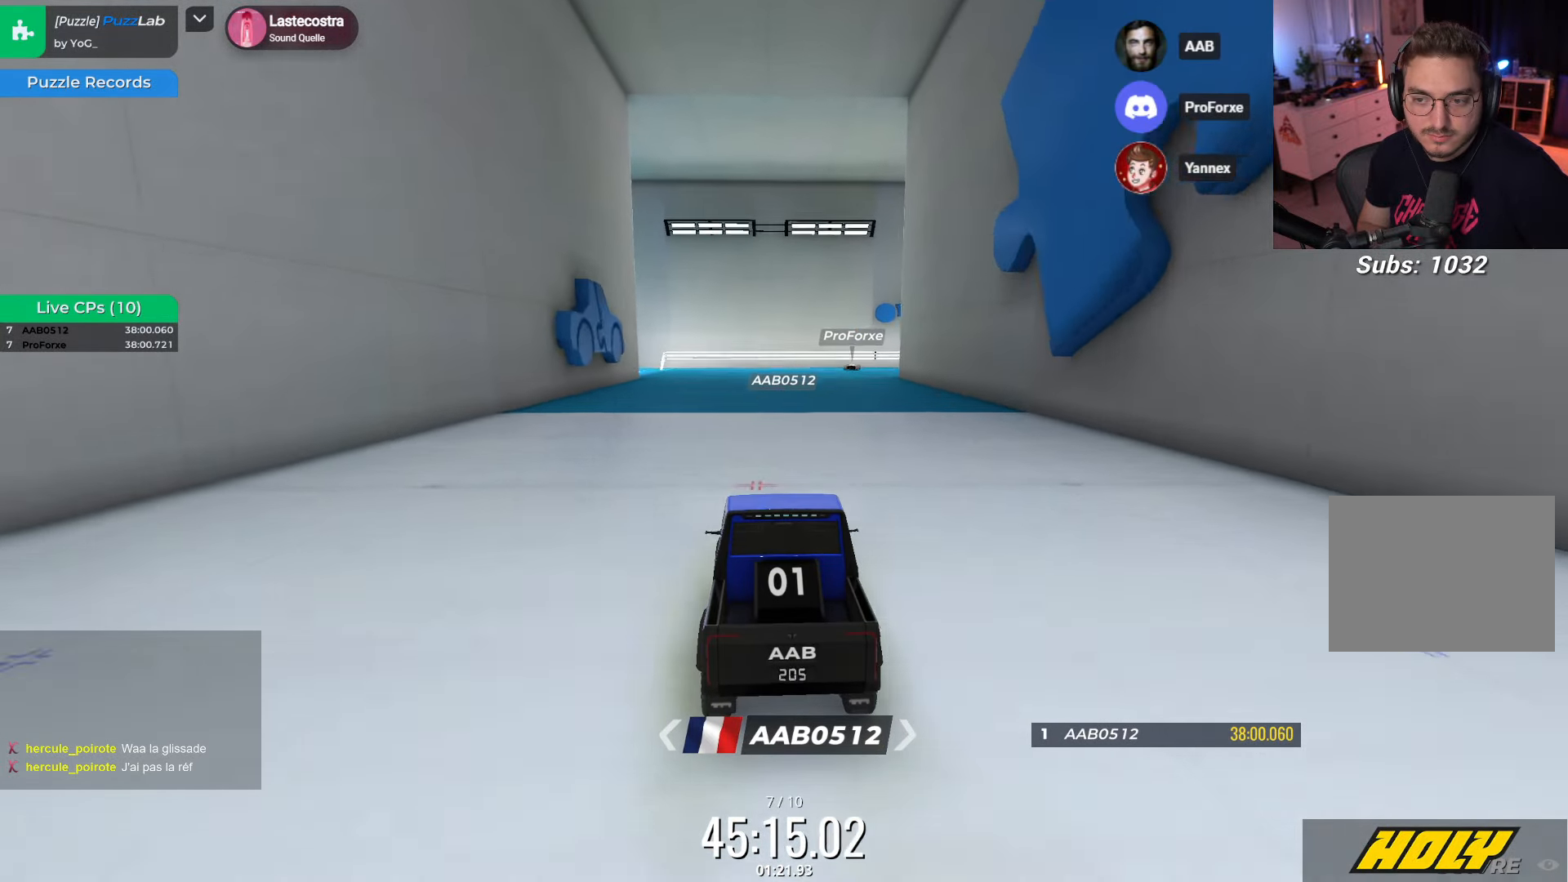
{"keys": ["up"], "events": []}
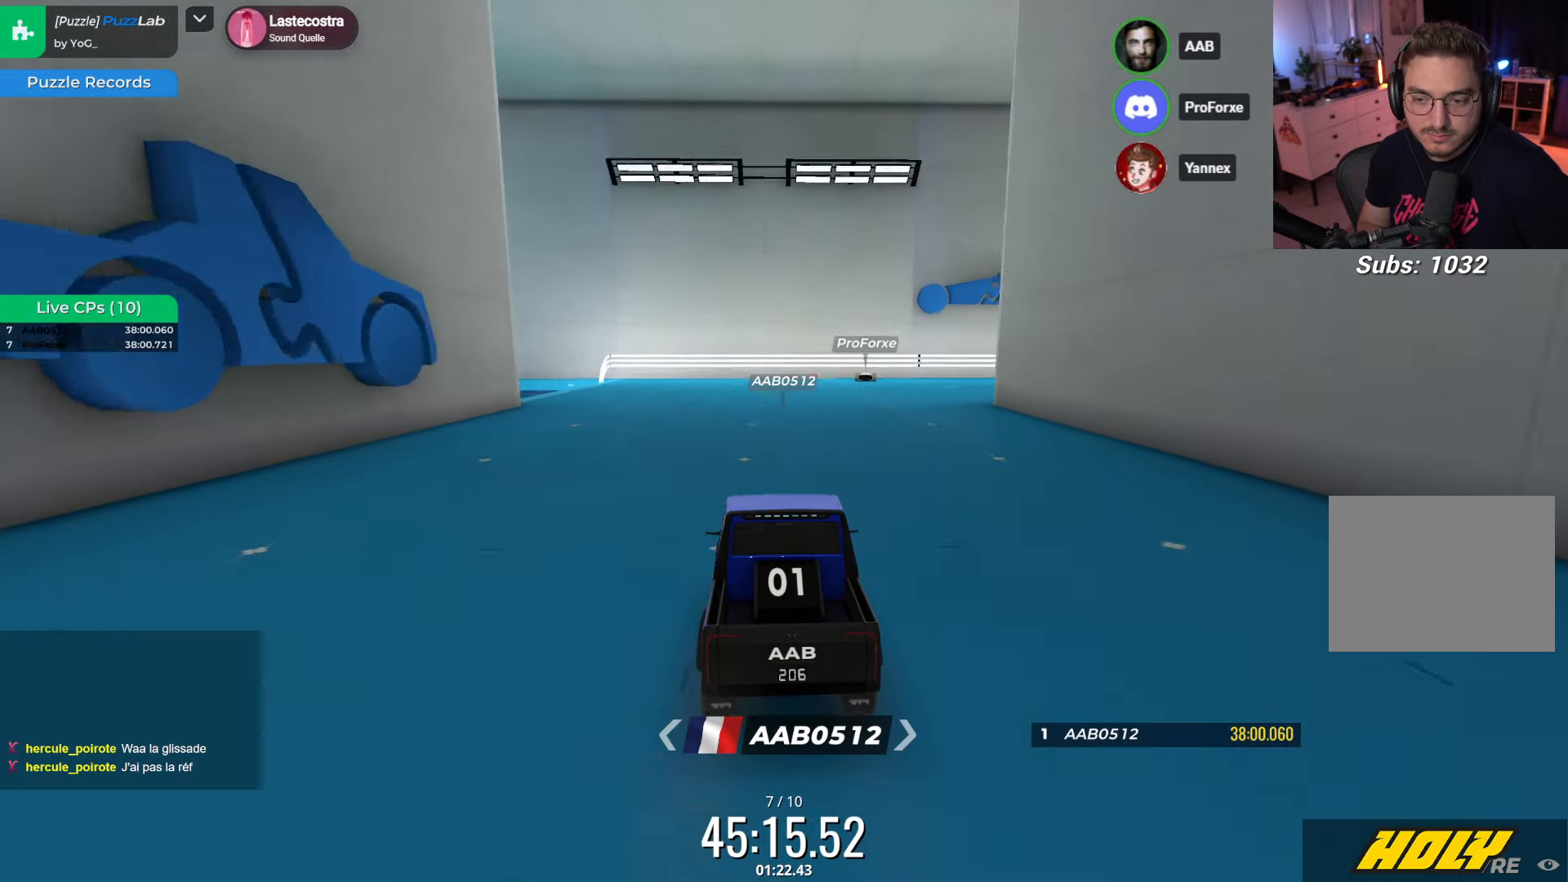
{"keys": ["up"], "events": []}
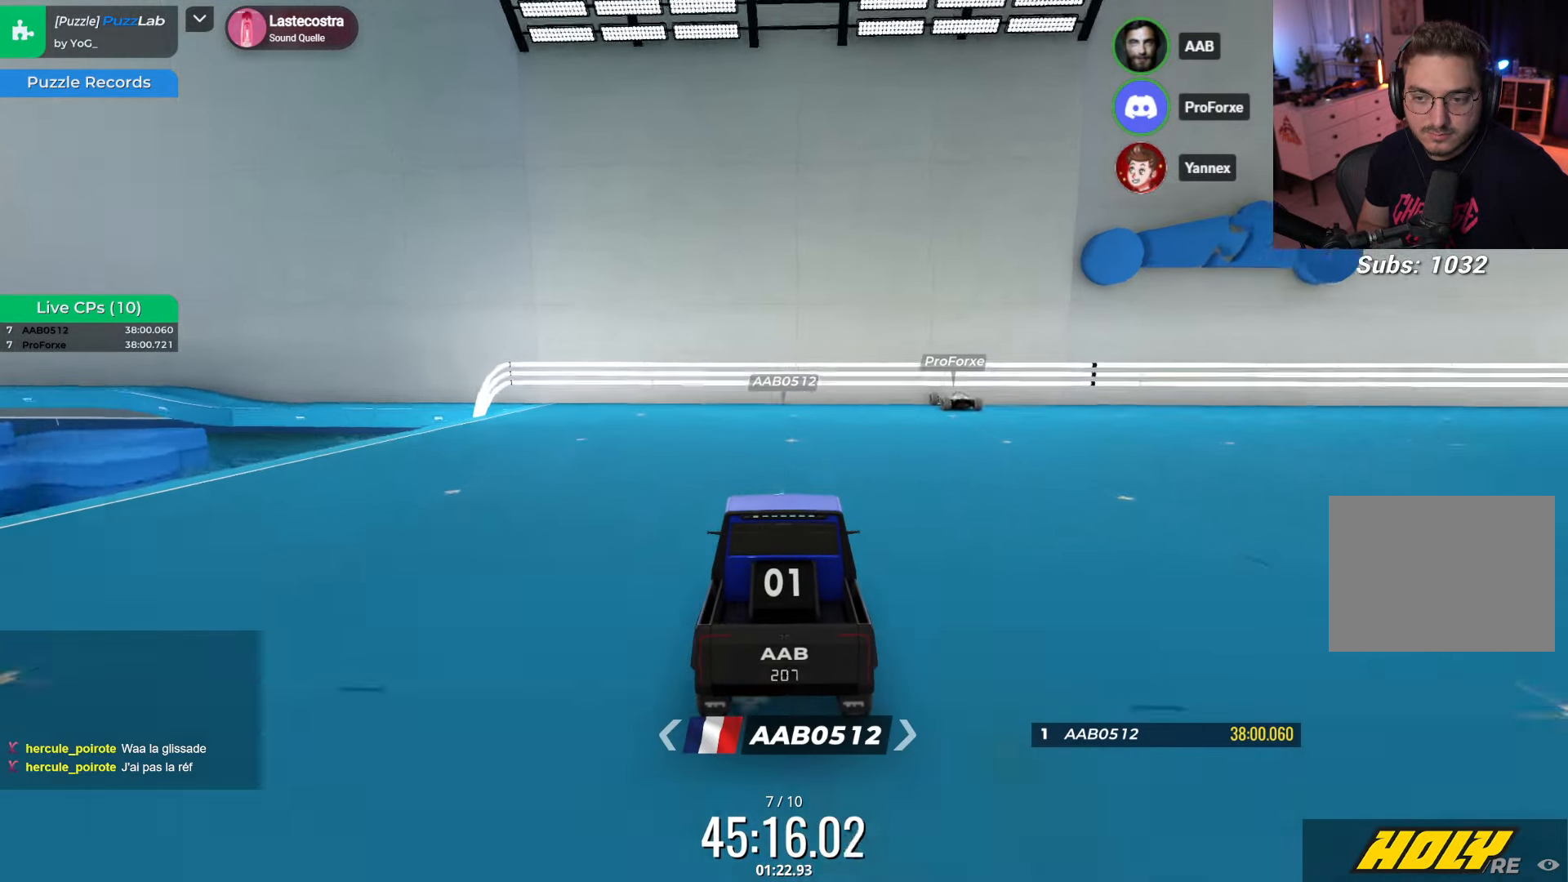
{"keys": ["up"], "events": []}
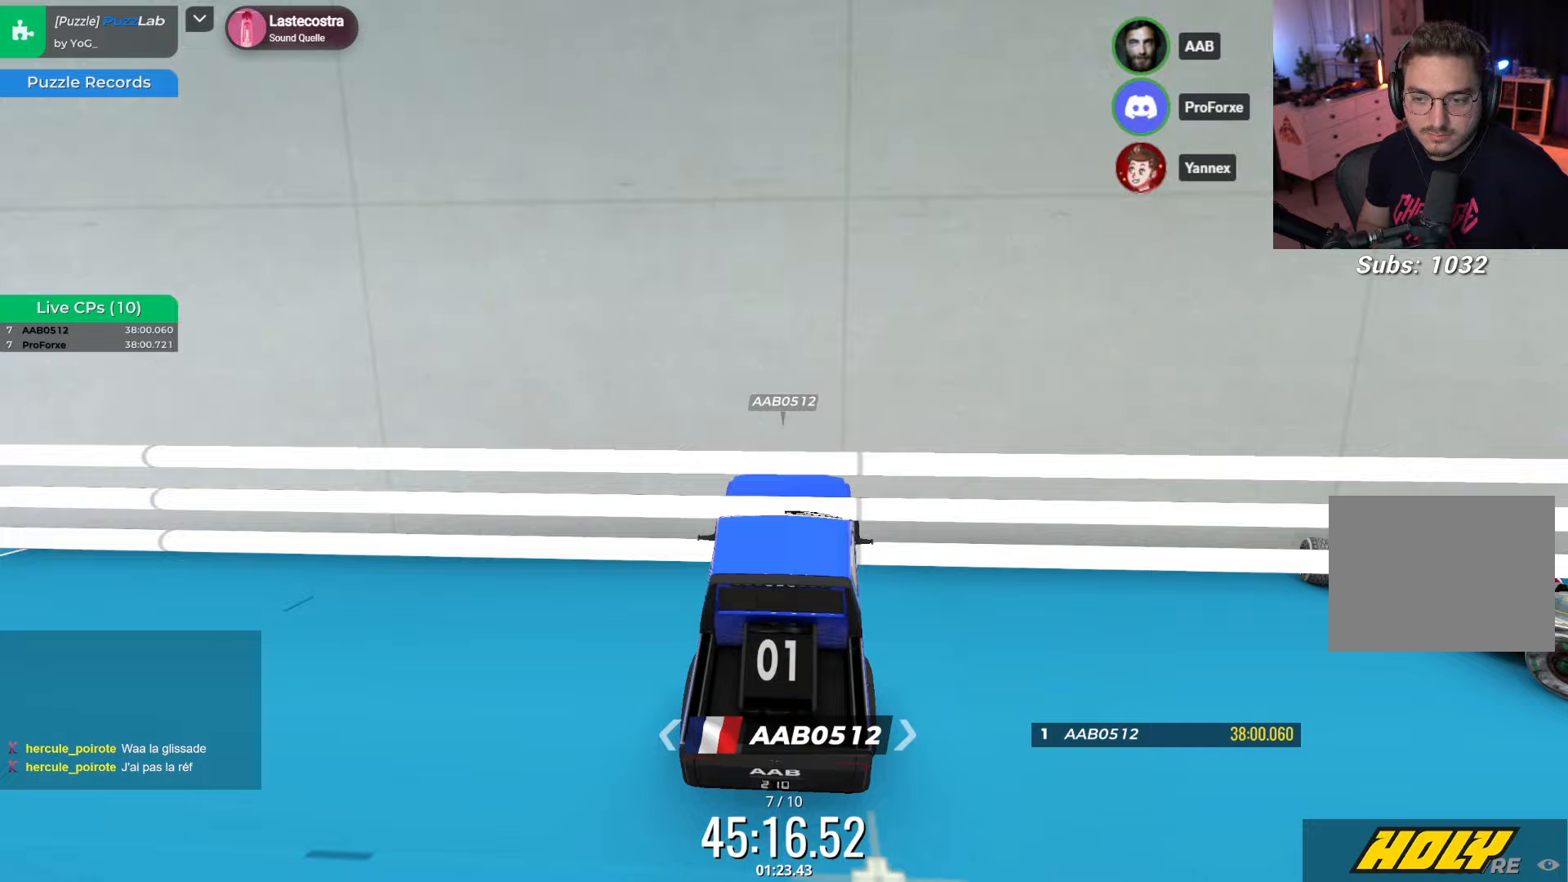
{"keys": ["up"], "events": []}
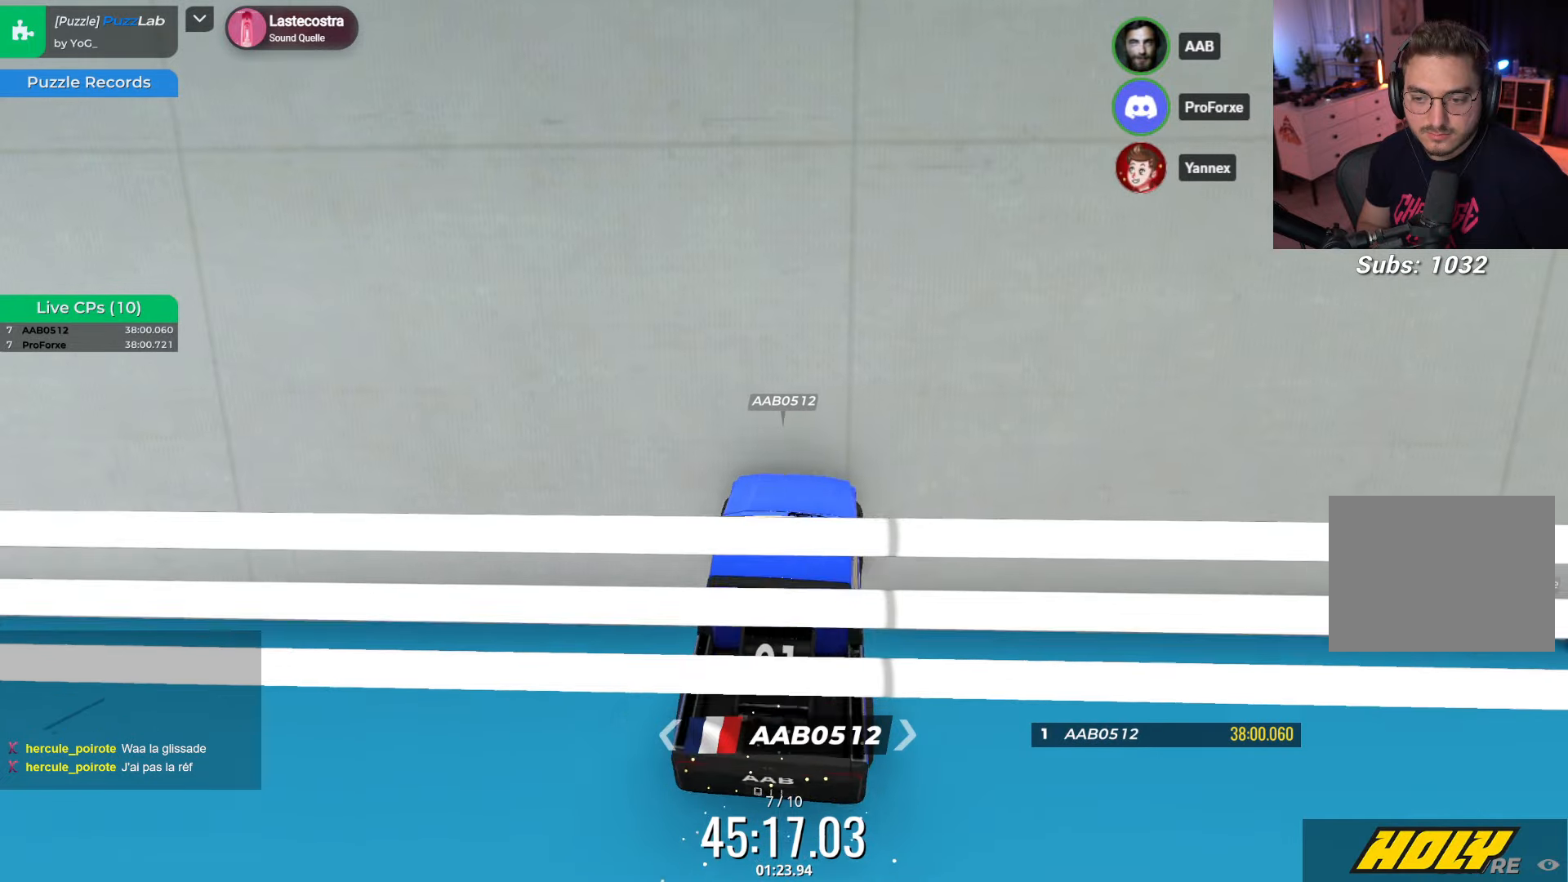
{"keys": ["up"], "events": [[383, "left", "down"], [433, "left", "up"]]}
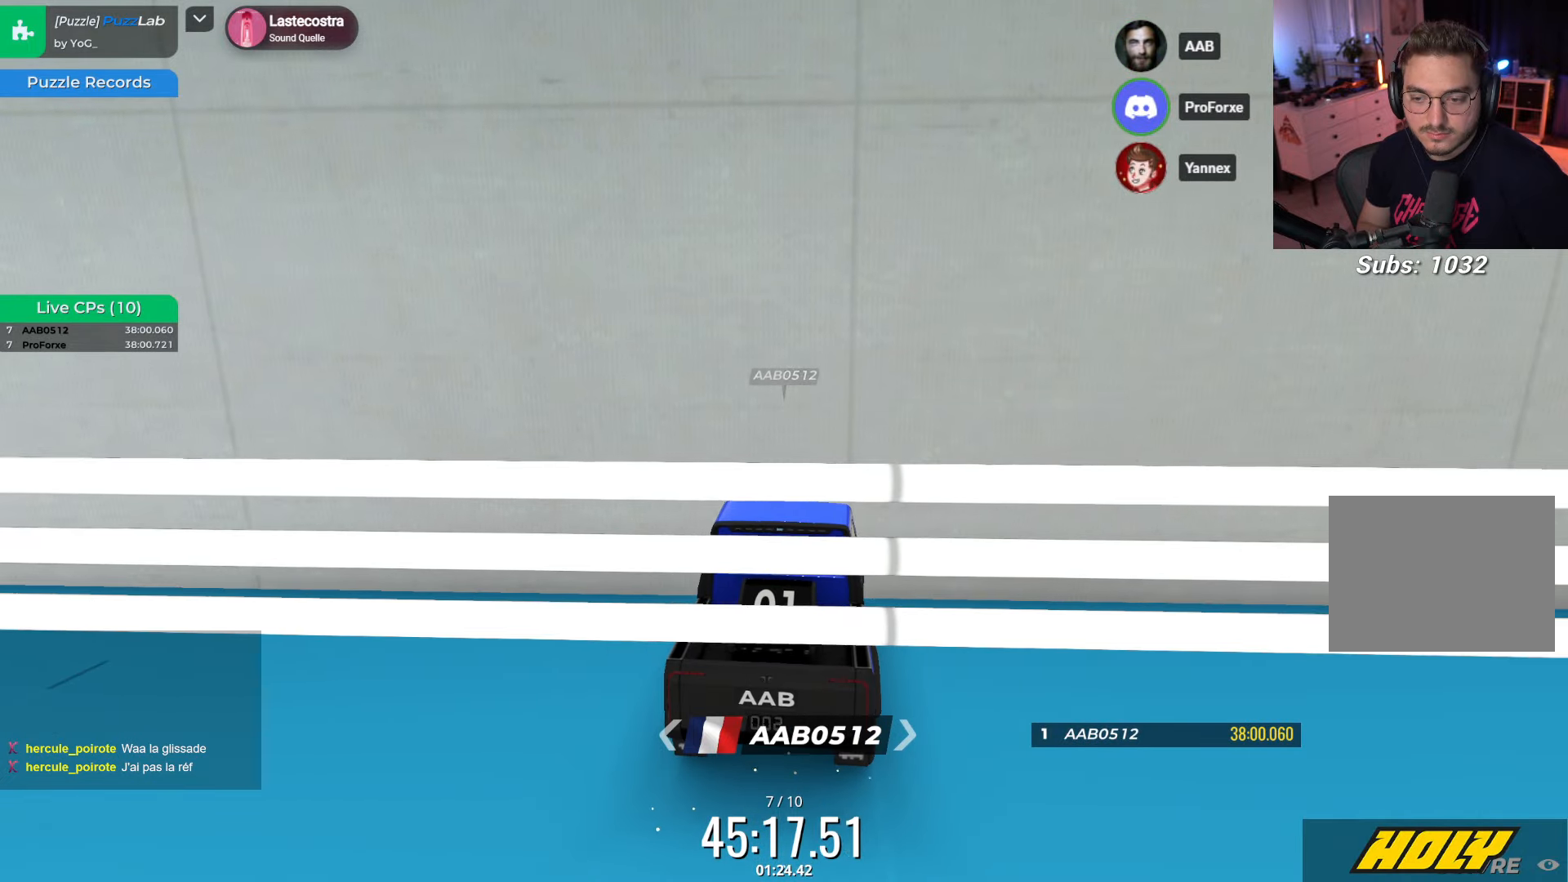
{"keys": ["up"], "events": [[250, "left", "down"], [433, "left", "up"]]}
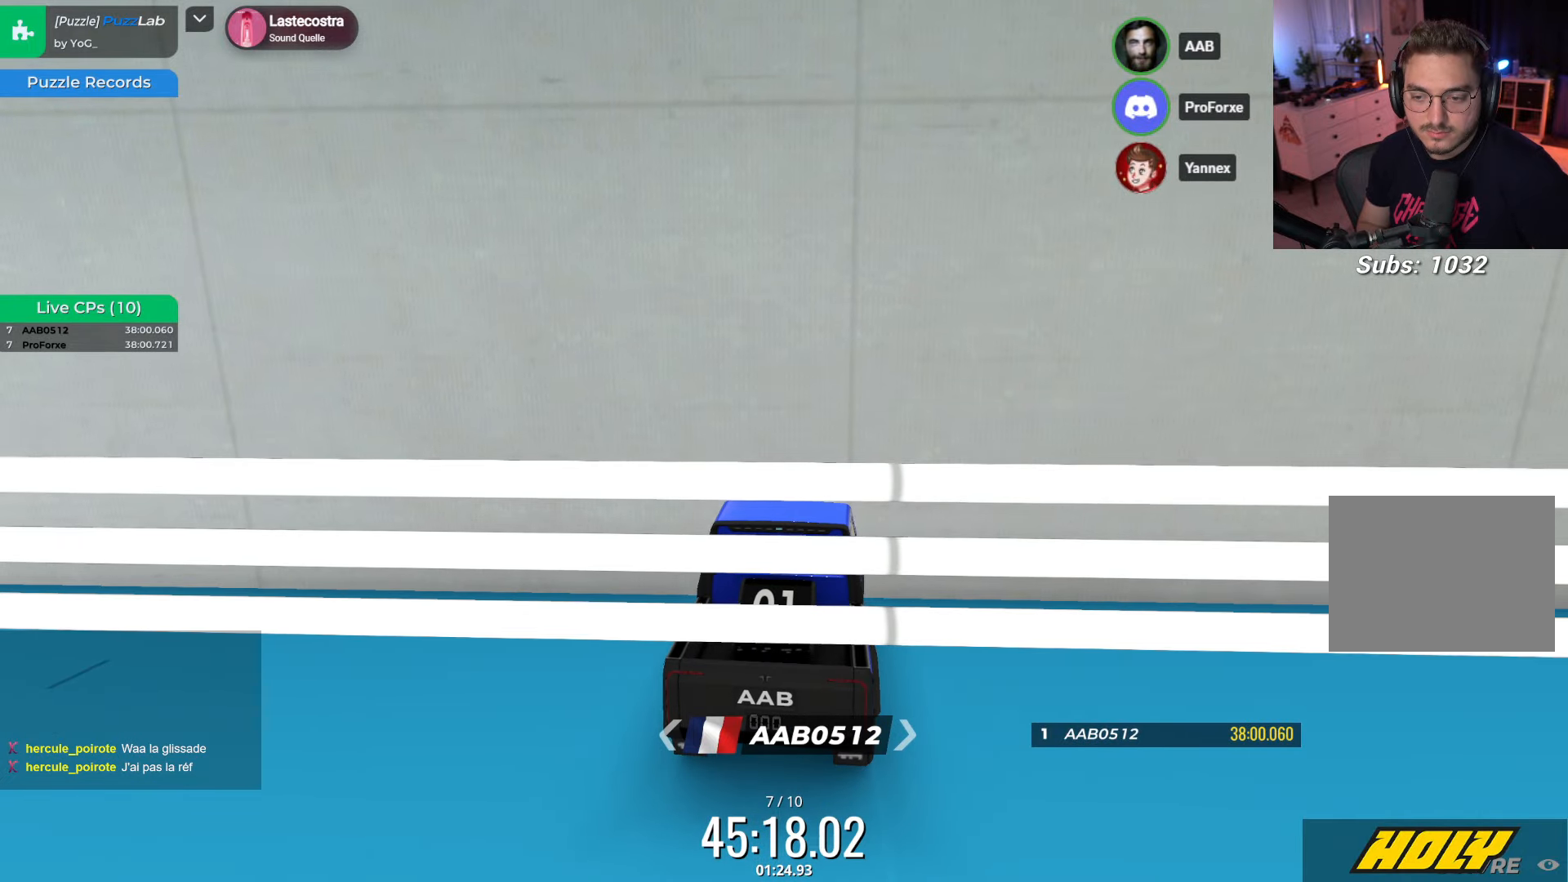
{"keys": [], "events": [[400, "up", "up"]]}